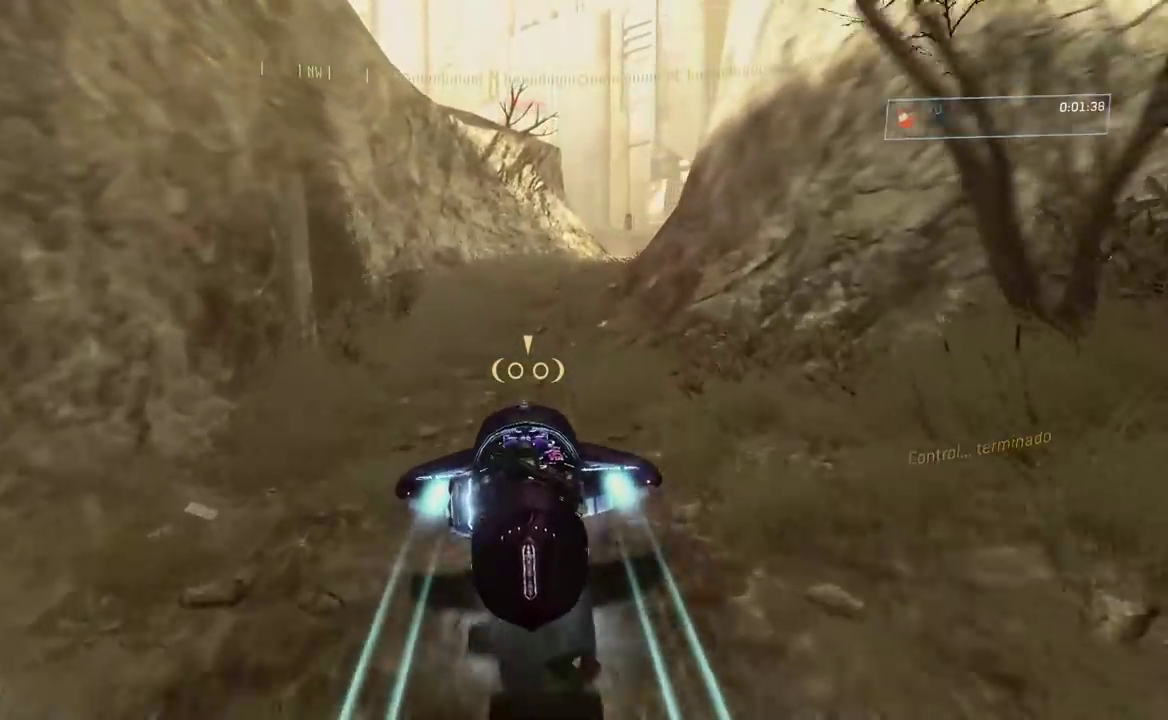
Gameplay with a controller (Xbox layout); each line is a JSON object with the inputs held at the frame after it.
{"buttons": [], "left_stick": "left", "right_stick": "right"}
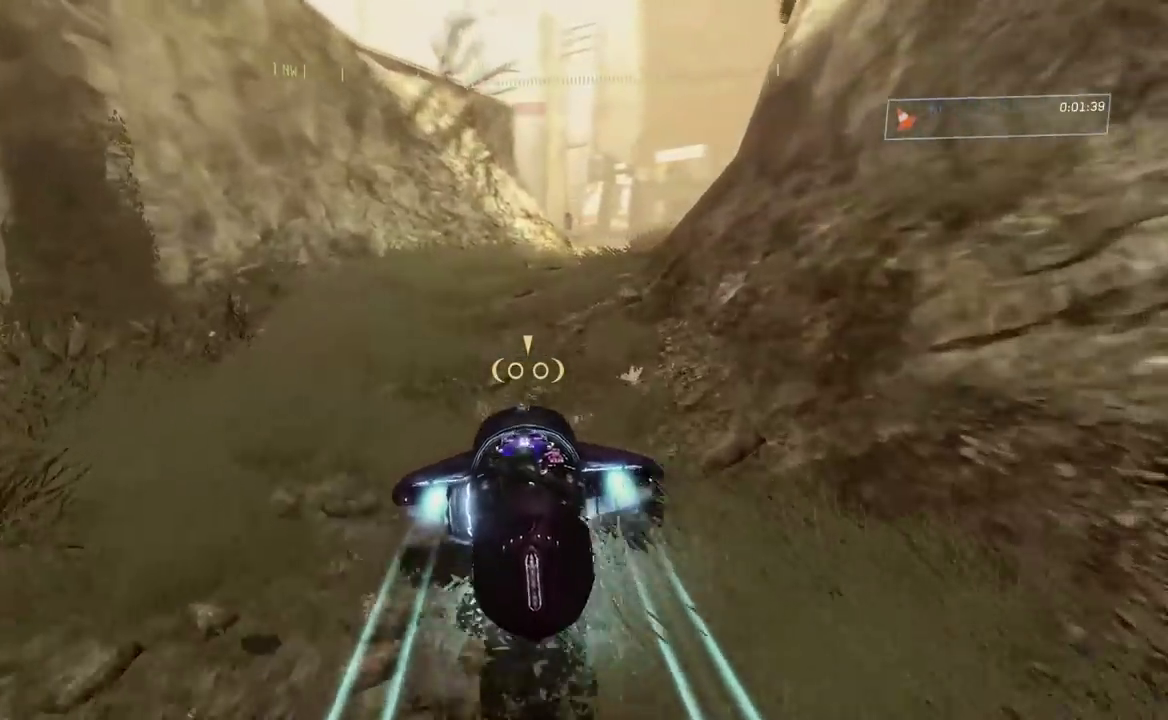
{"buttons": ["L2"], "left_stick": "left", "right_stick": "down-right"}
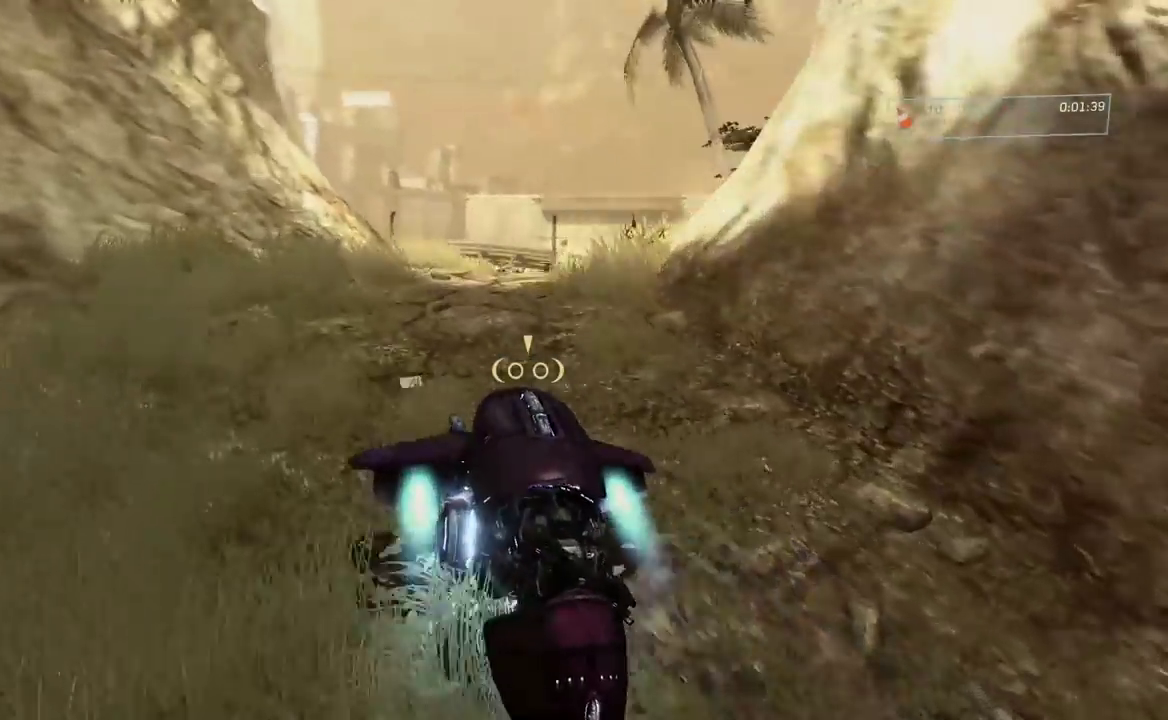
{"buttons": ["L2"], "left_stick": "left", "right_stick": "down-right"}
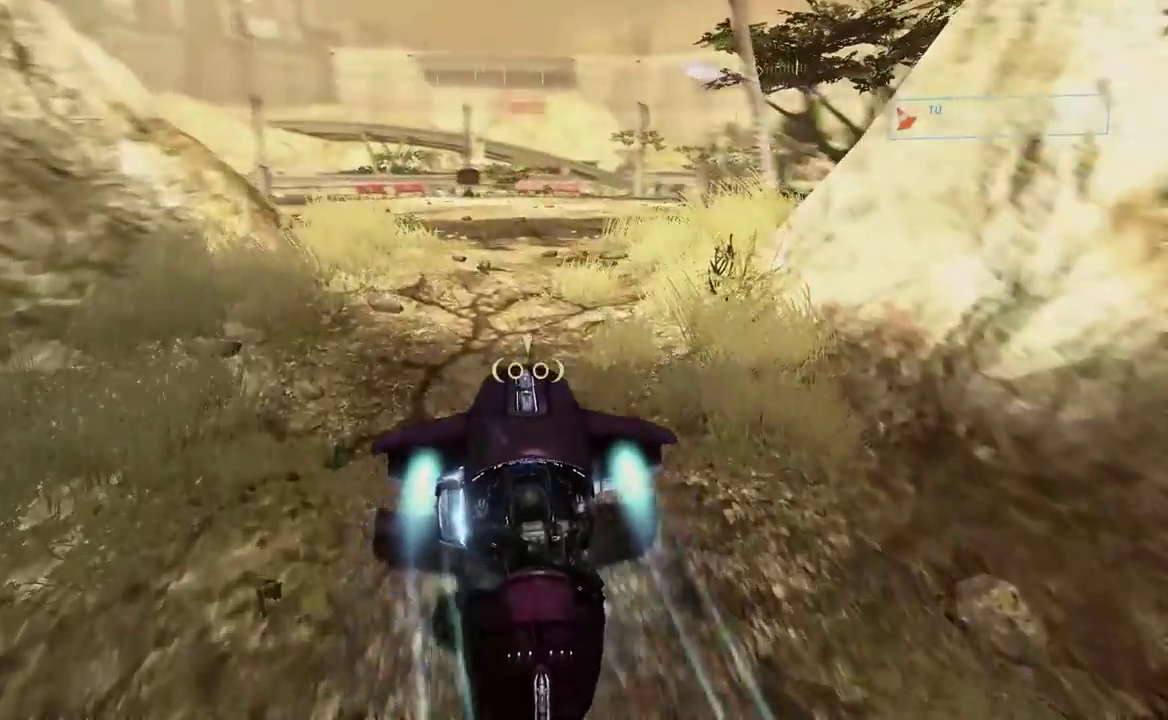
{"buttons": [], "left_stick": "left", "right_stick": "right"}
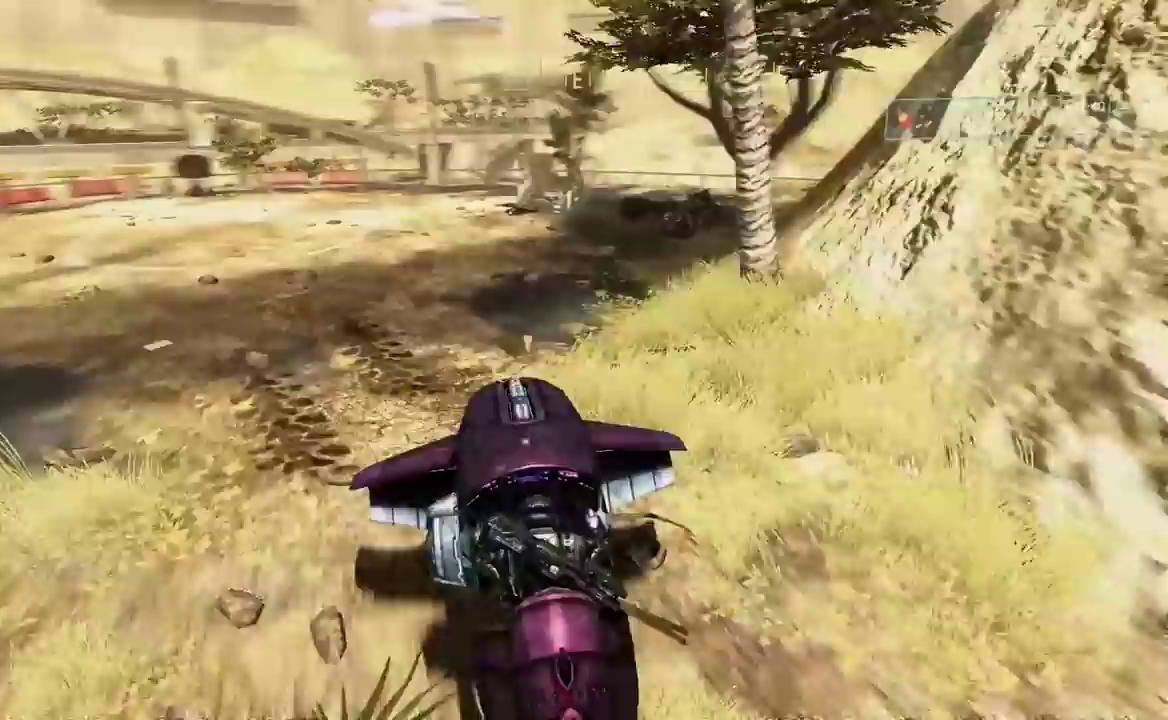
{"buttons": ["L2"], "left_stick": "center", "right_stick": "right"}
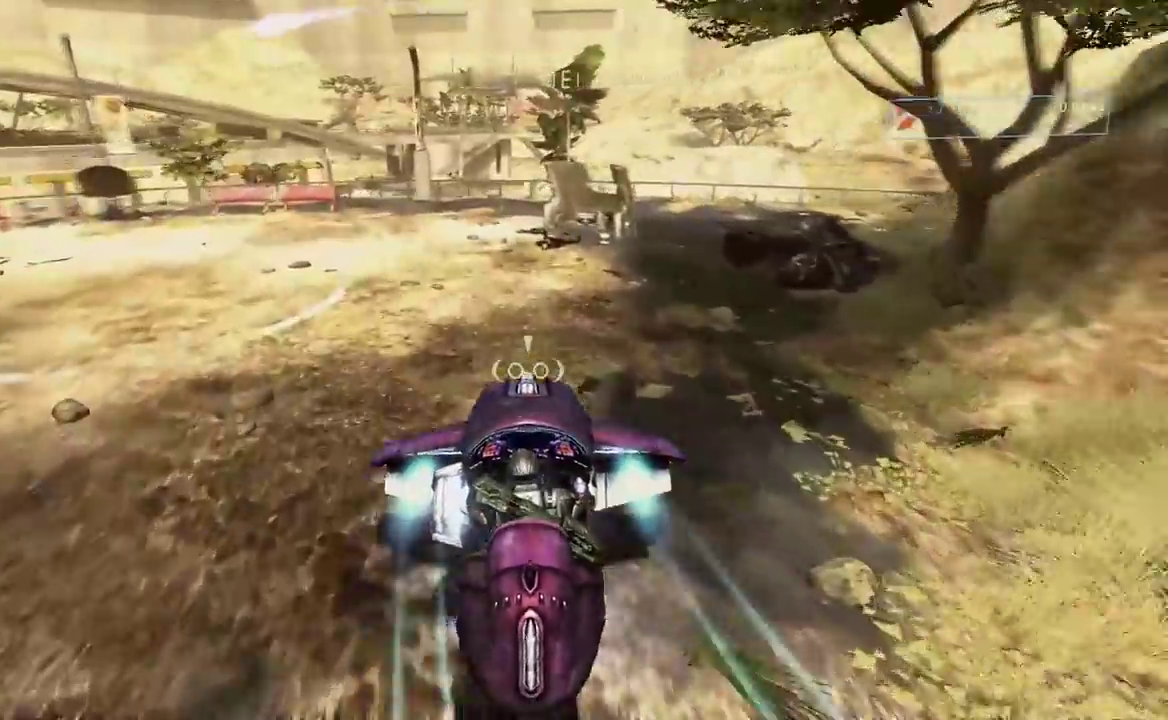
{"buttons": ["R1"], "left_stick": "down", "right_stick": "right"}
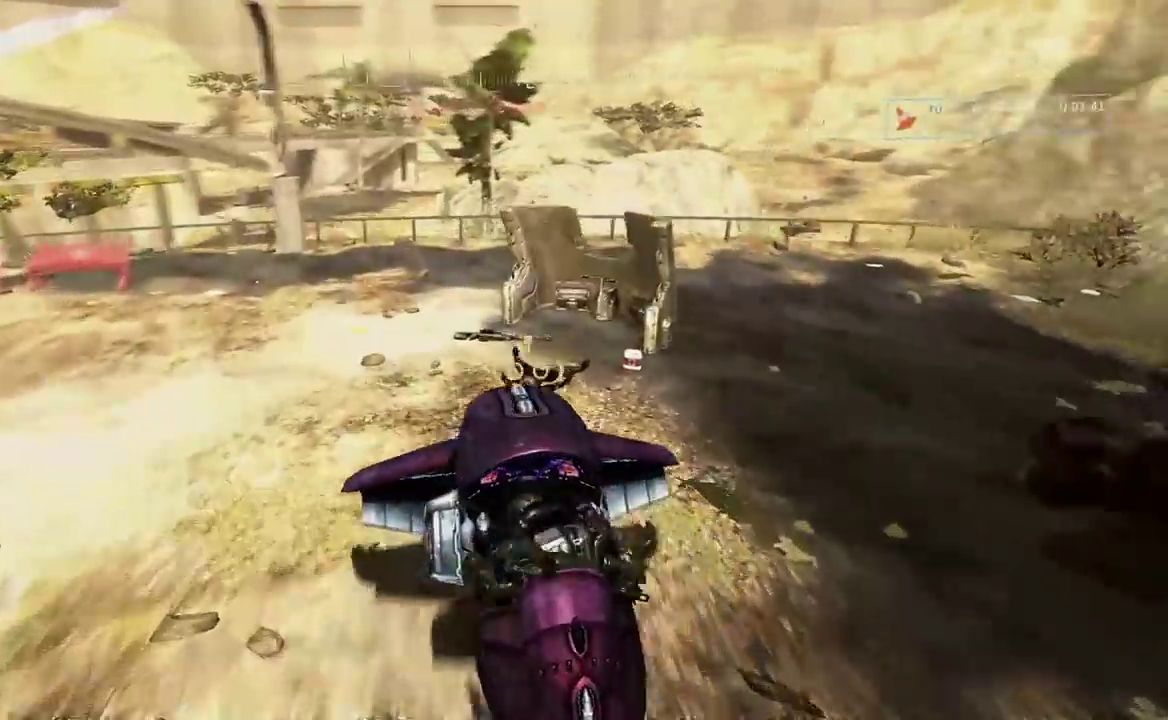
{"buttons": [], "left_stick": "down-right", "right_stick": "right"}
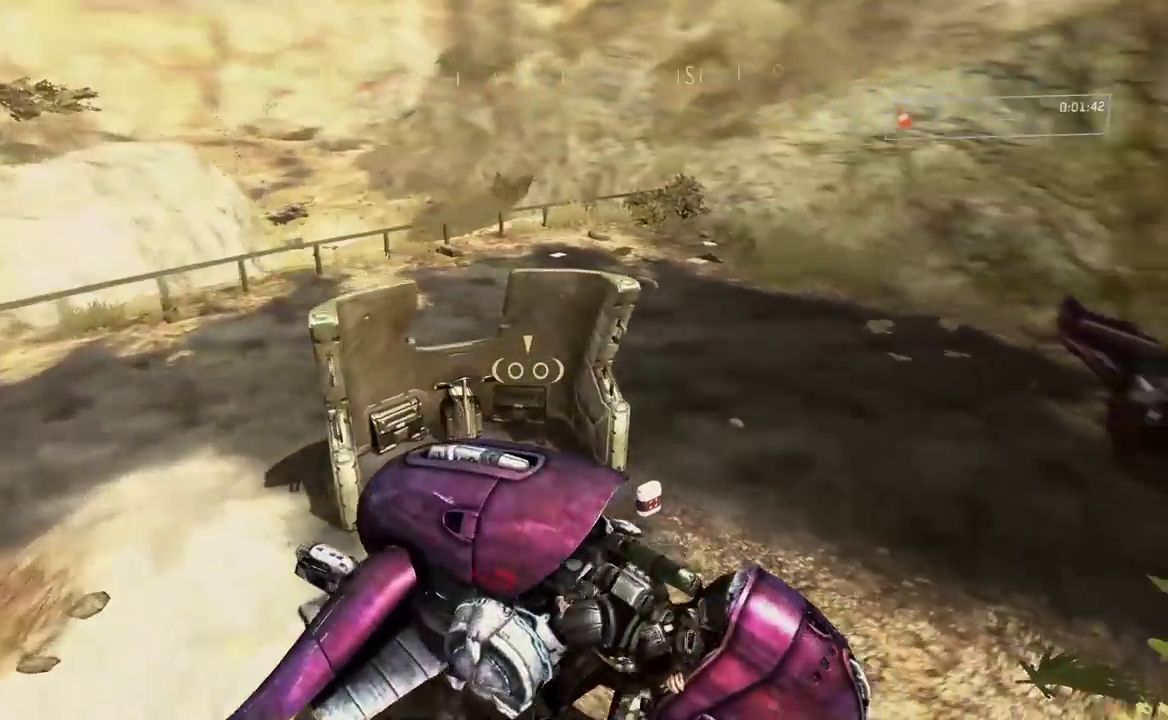
{"buttons": [], "left_stick": "down-right", "right_stick": "down-right"}
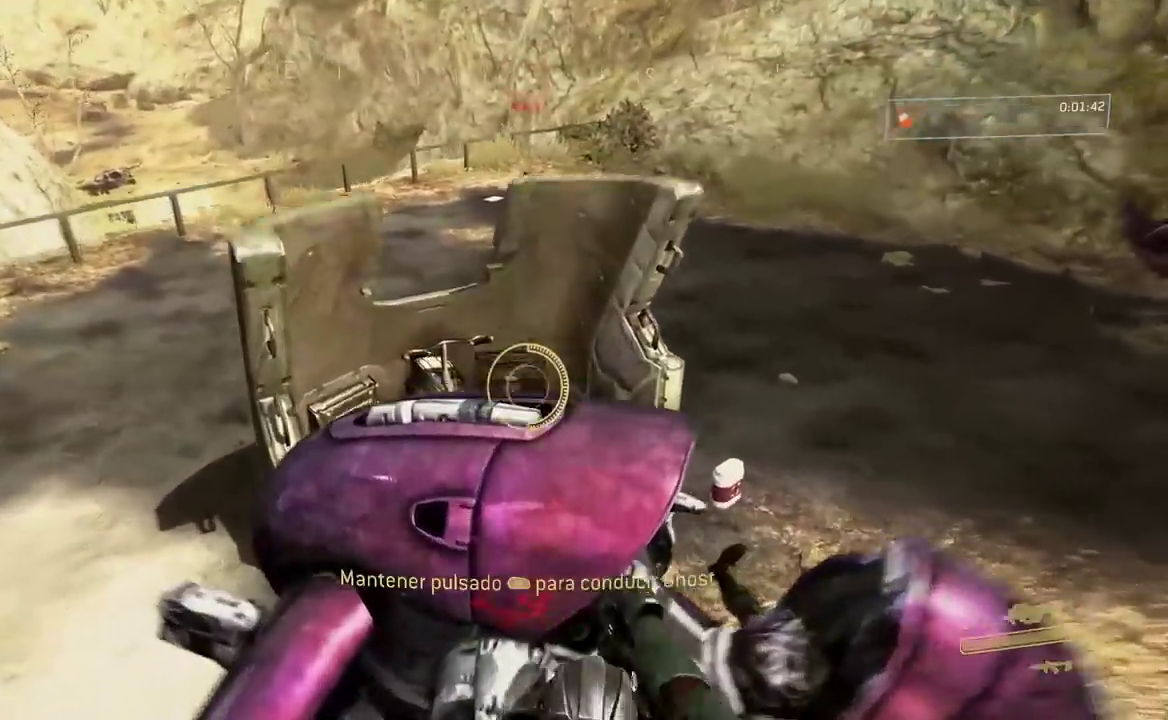
{"buttons": [], "left_stick": "down-right", "right_stick": "center"}
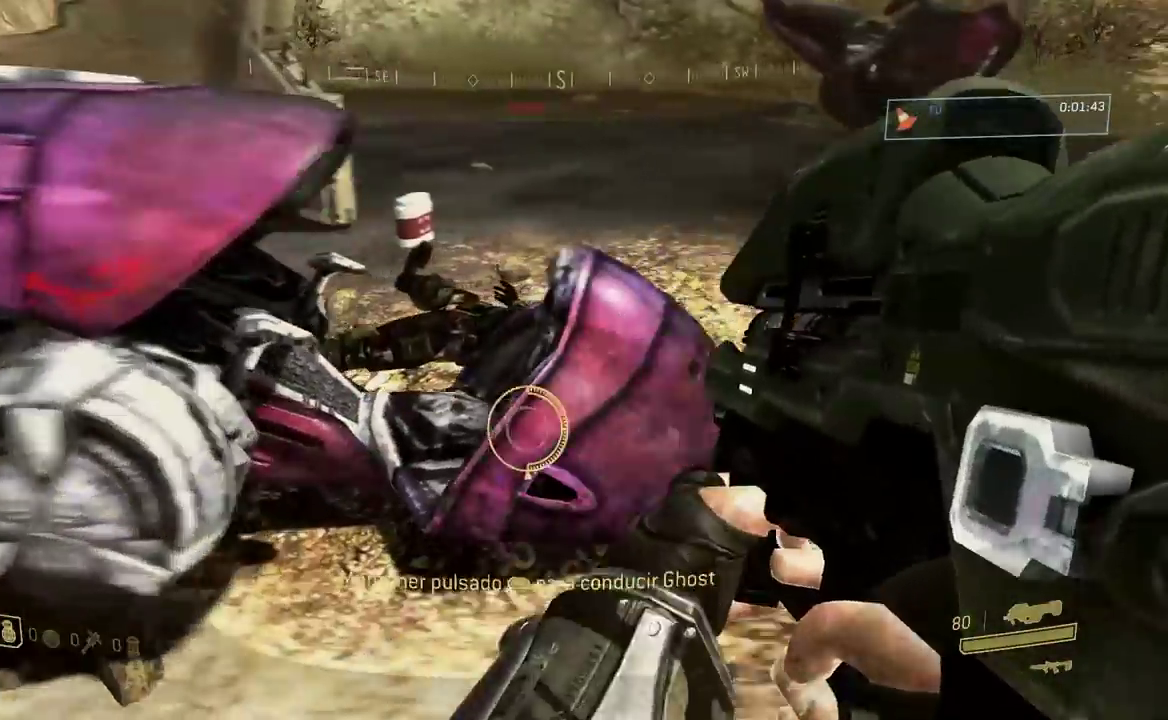
{"buttons": [], "left_stick": "right", "right_stick": "center"}
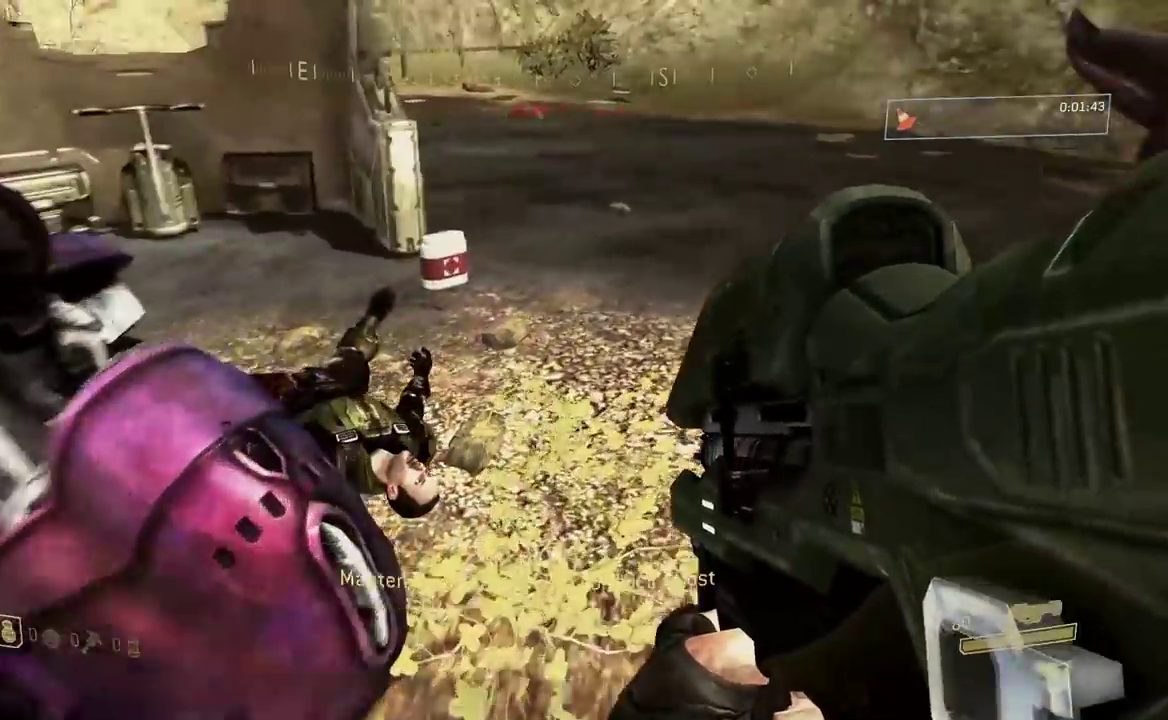
{"buttons": [], "left_stick": "right", "right_stick": "center"}
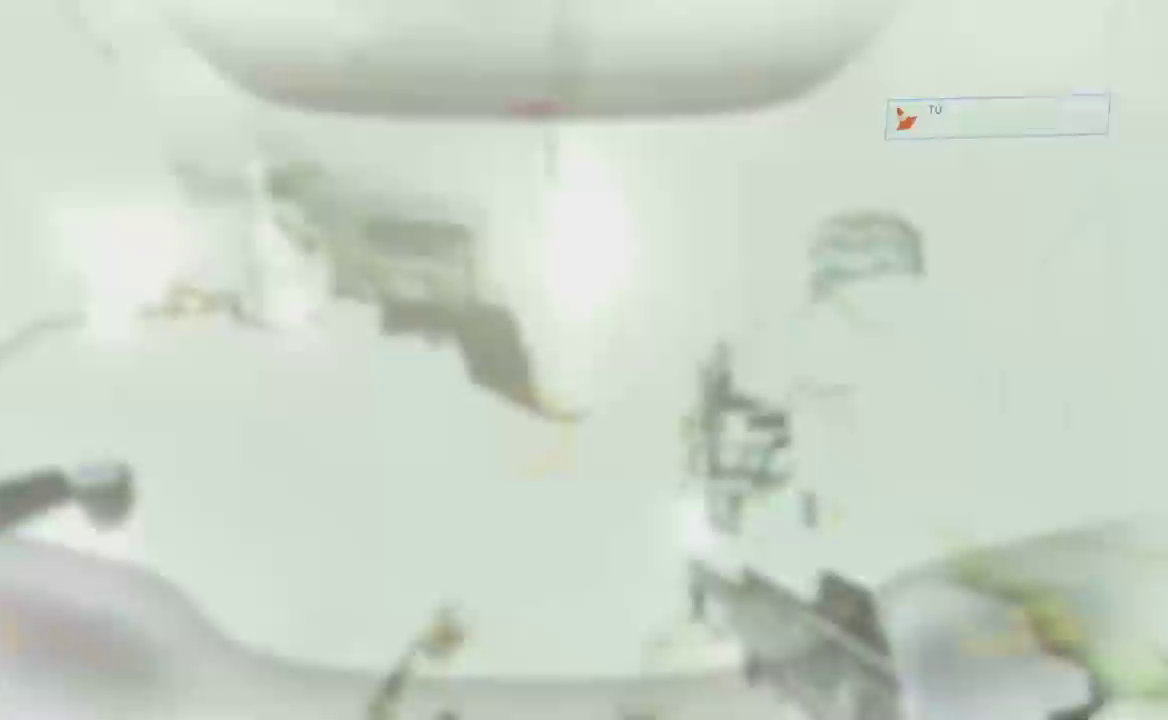
{"buttons": [], "left_stick": "down-left", "right_stick": "left"}
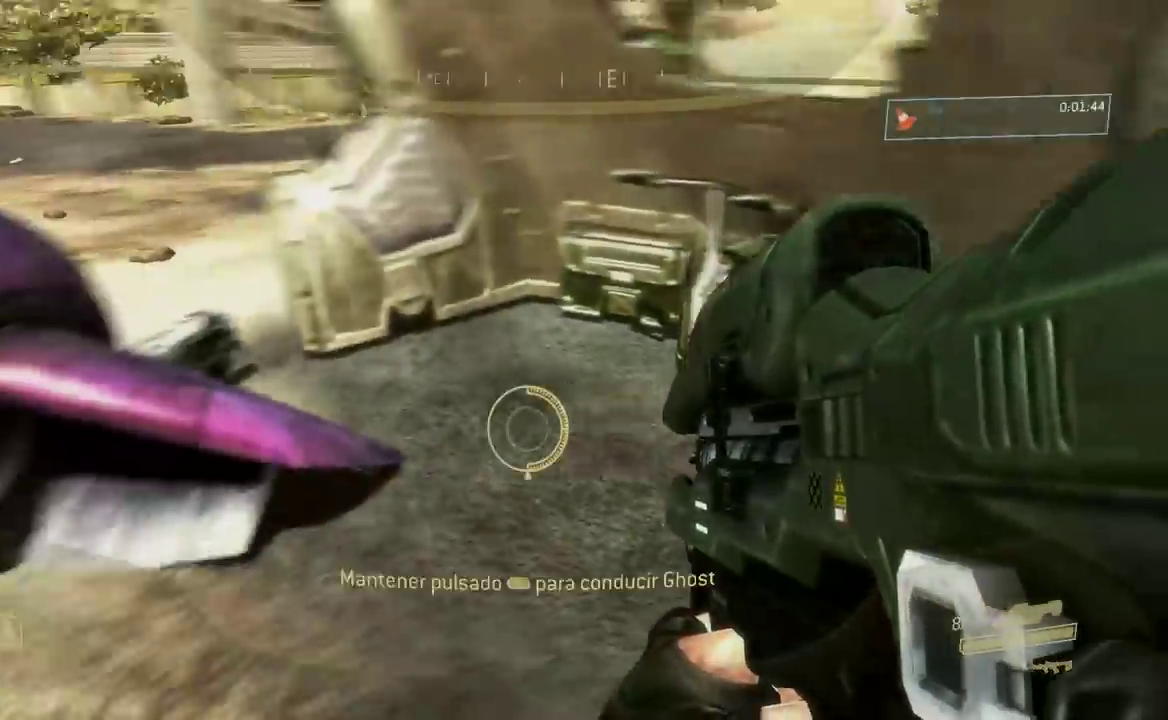
{"buttons": ["B", "R1"], "left_stick": "left", "right_stick": "right"}
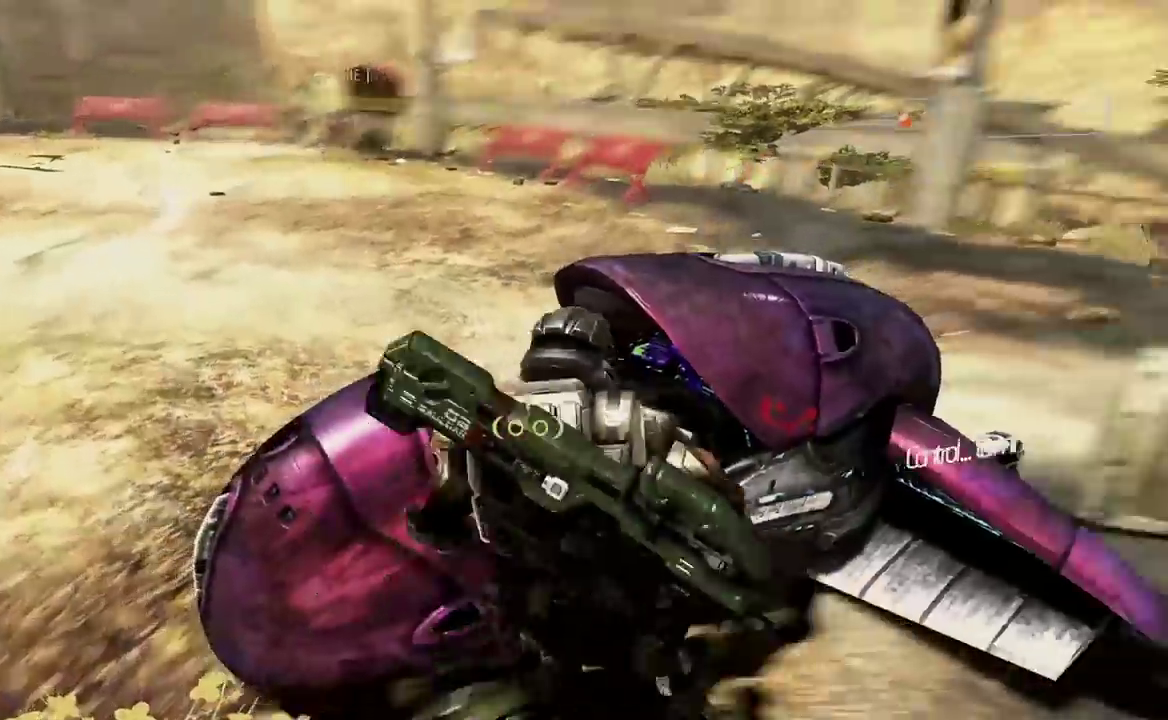
{"buttons": [], "left_stick": "down-left", "right_stick": "down-right"}
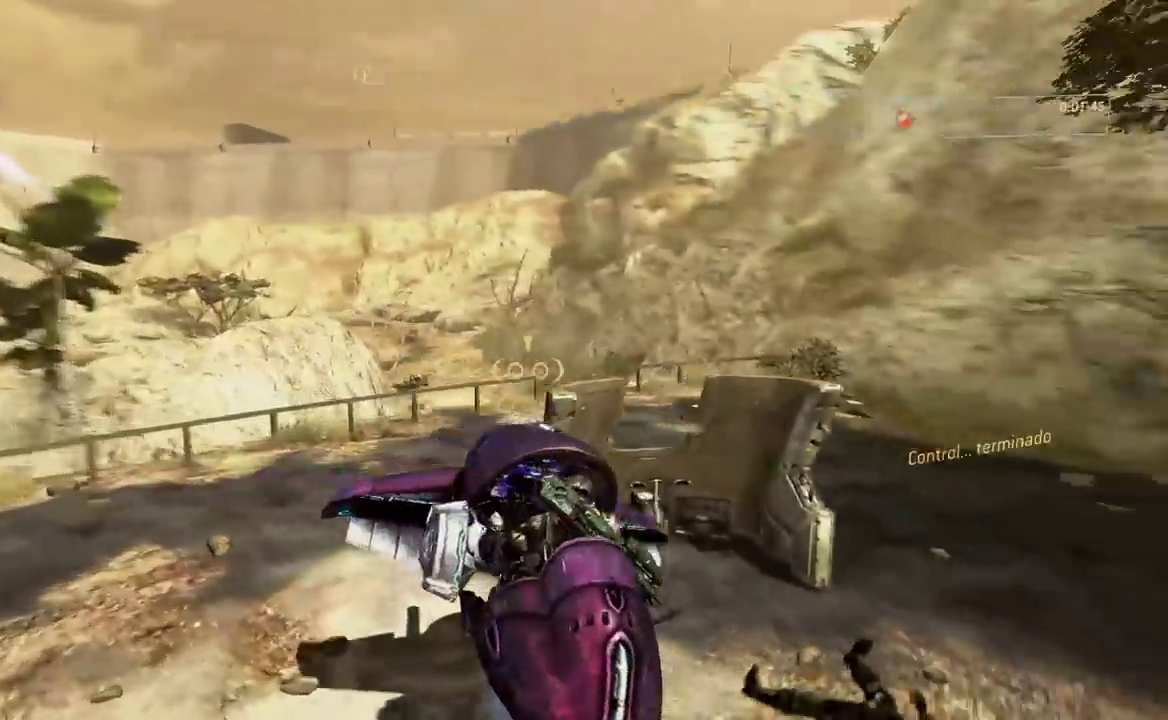
{"buttons": ["L2"], "left_stick": "center", "right_stick": "down-left"}
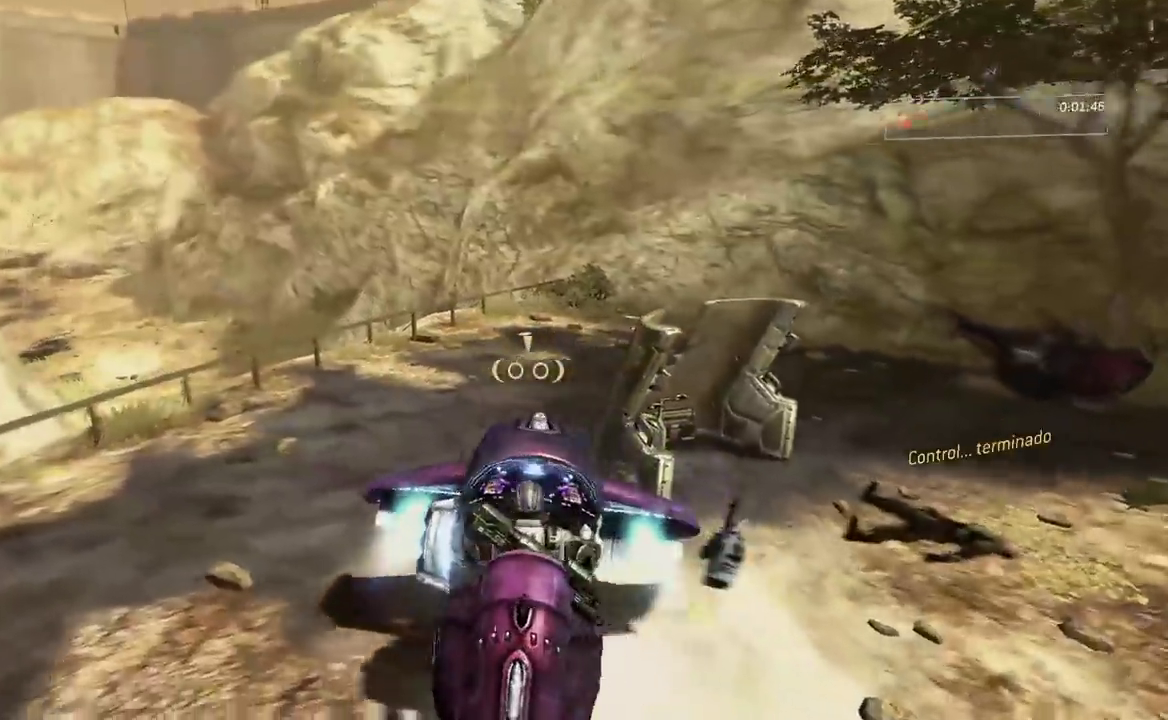
{"buttons": ["L2"], "left_stick": "center", "right_stick": "left"}
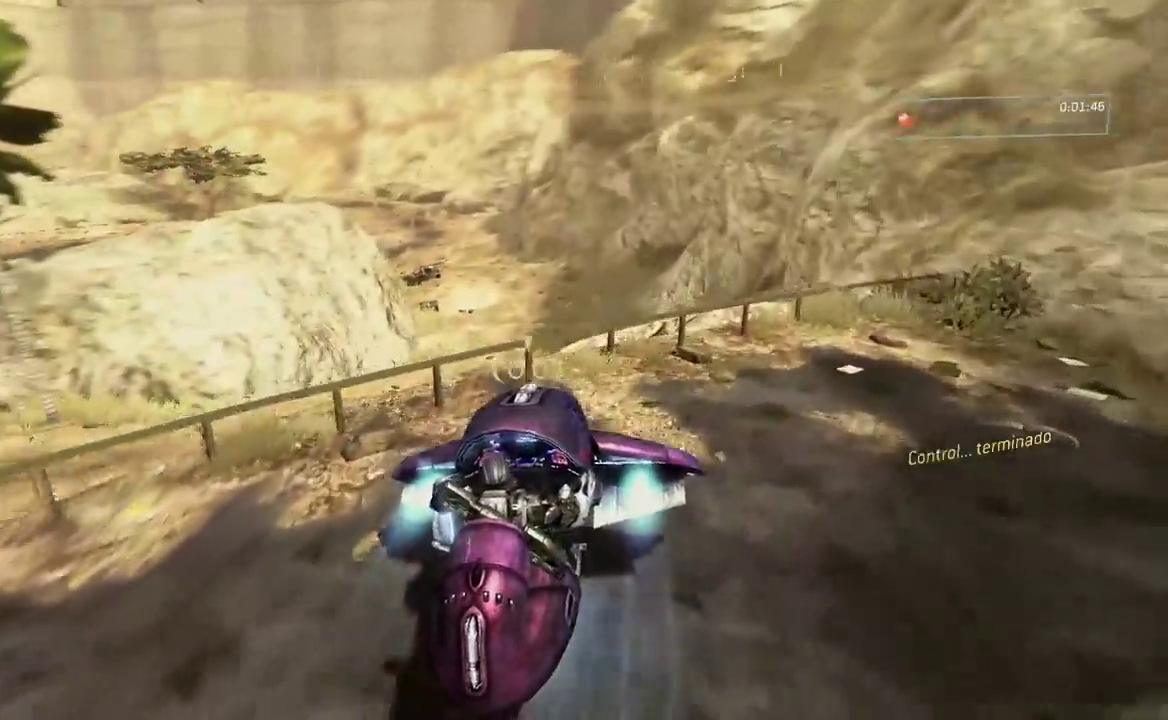
{"buttons": ["L2"], "left_stick": "center", "right_stick": "center"}
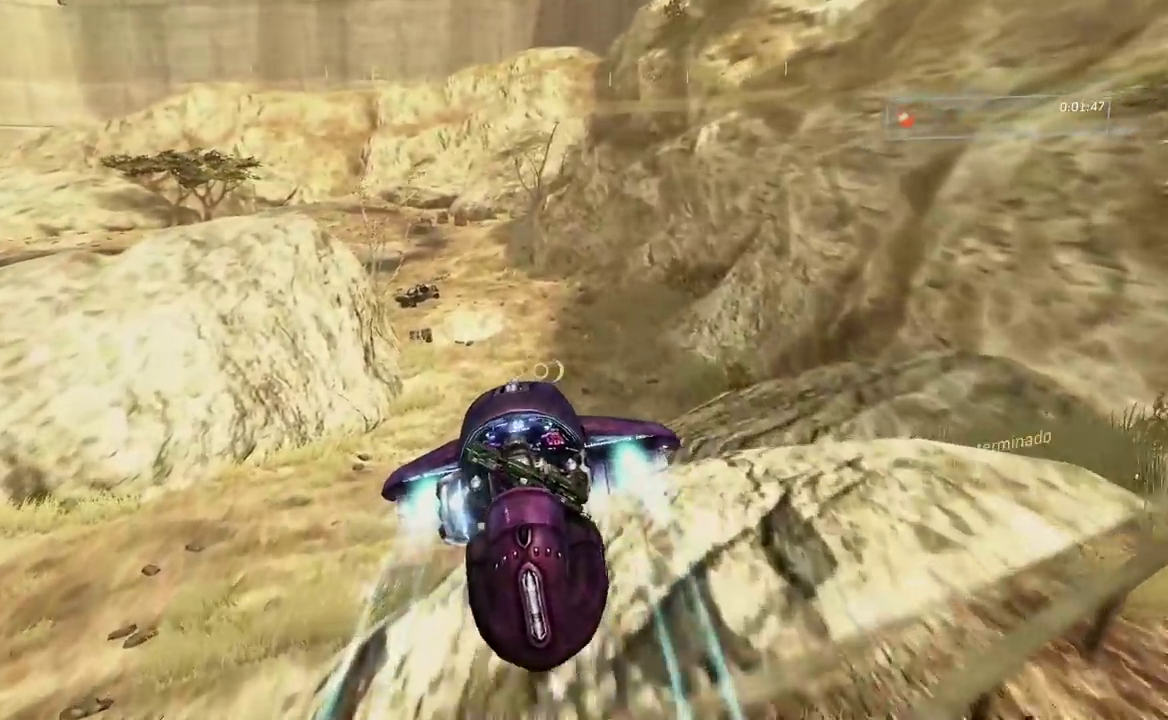
{"buttons": ["L2"], "left_stick": "center", "right_stick": "center"}
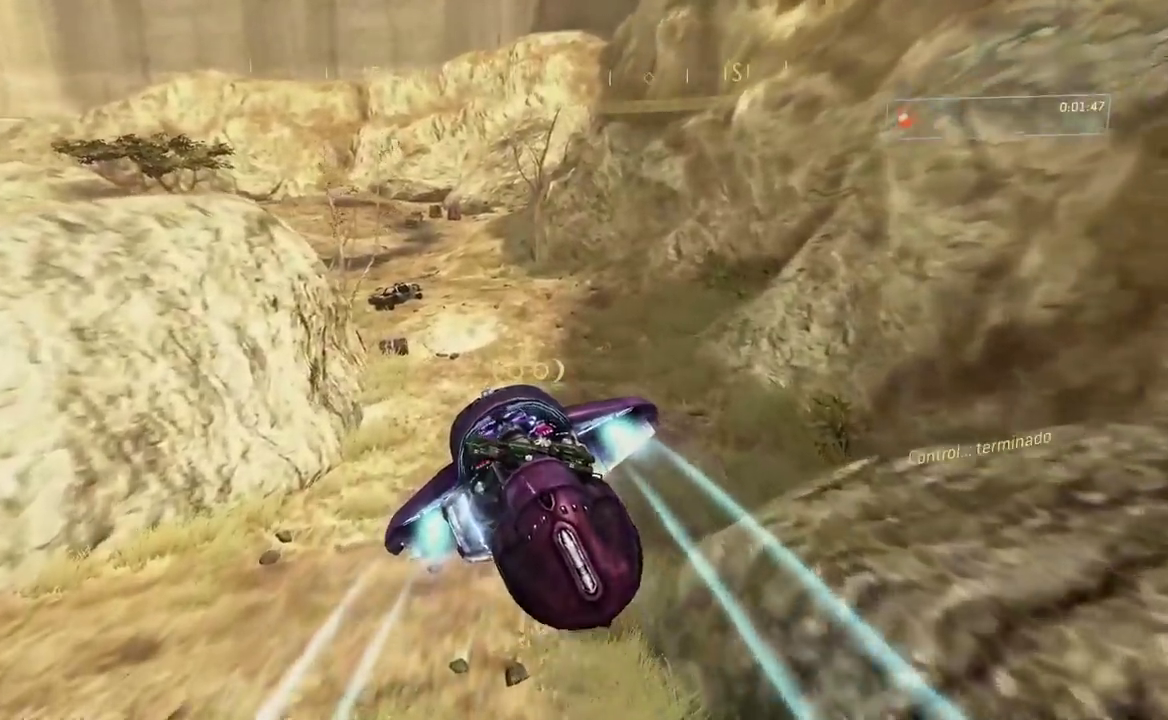
{"buttons": ["L2"], "left_stick": "center", "right_stick": "down"}
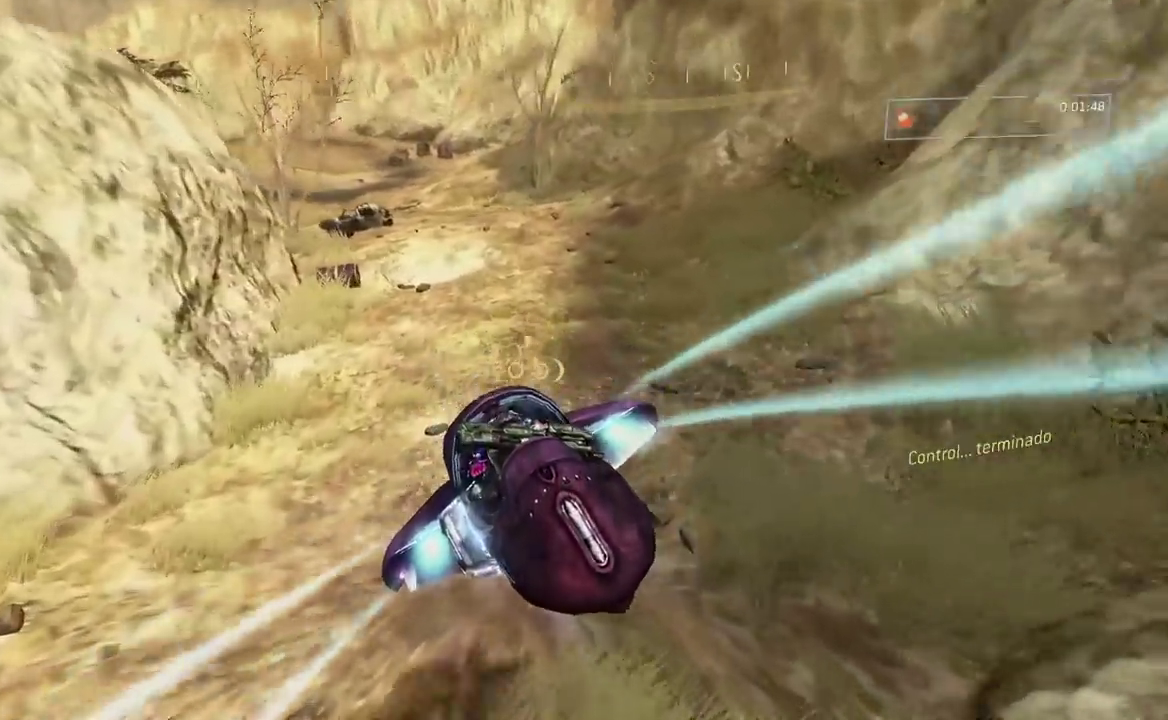
{"buttons": ["L2"], "left_stick": "center", "right_stick": "up-left"}
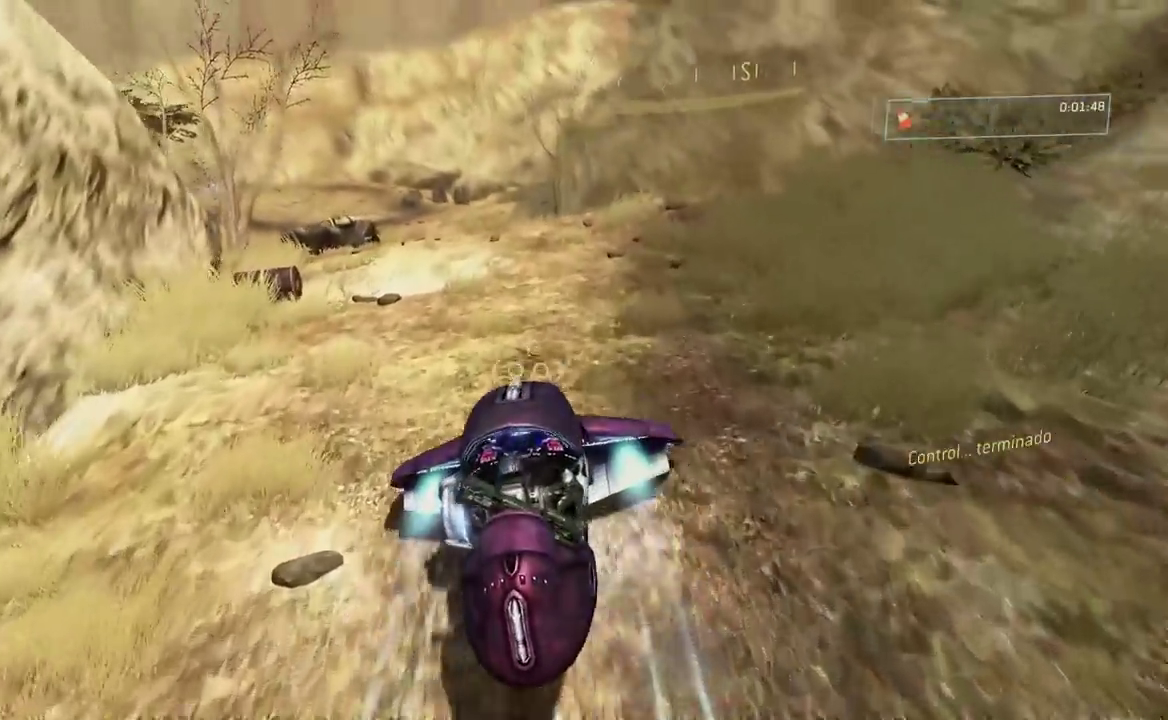
{"buttons": ["L2"], "left_stick": "down", "right_stick": "left"}
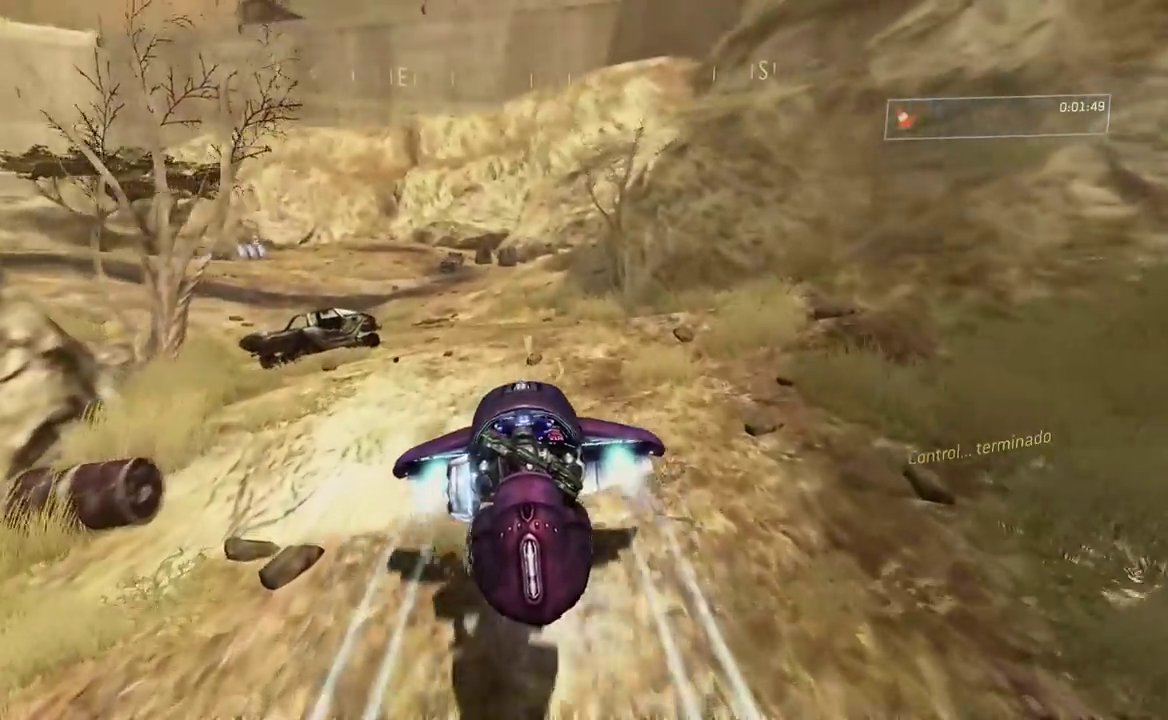
{"buttons": ["L2"], "left_stick": "center", "right_stick": "left"}
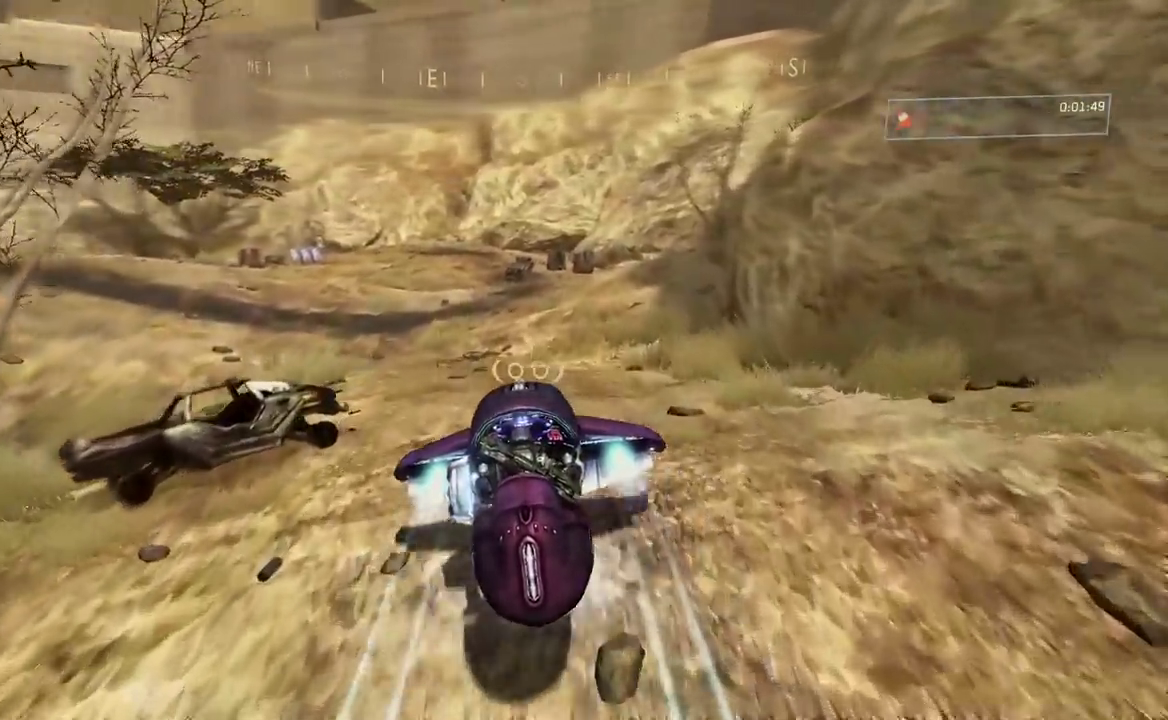
{"buttons": ["L2"], "left_stick": "down", "right_stick": "left"}
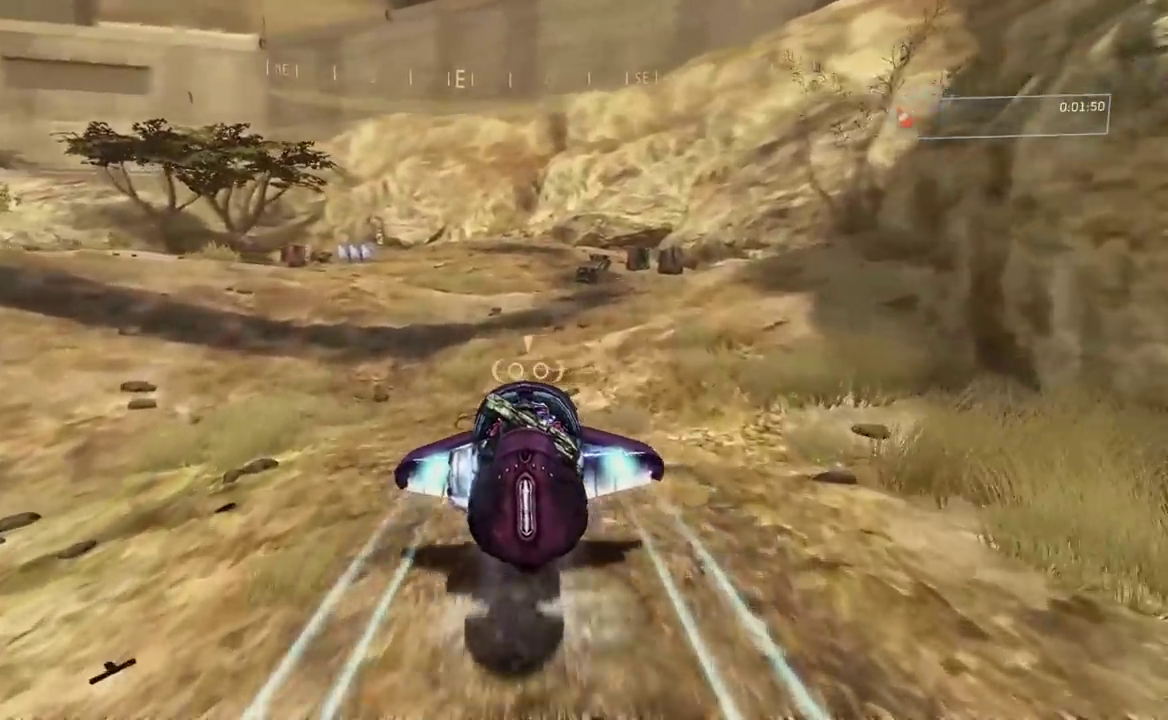
{"buttons": ["L2"], "left_stick": "center", "right_stick": "up"}